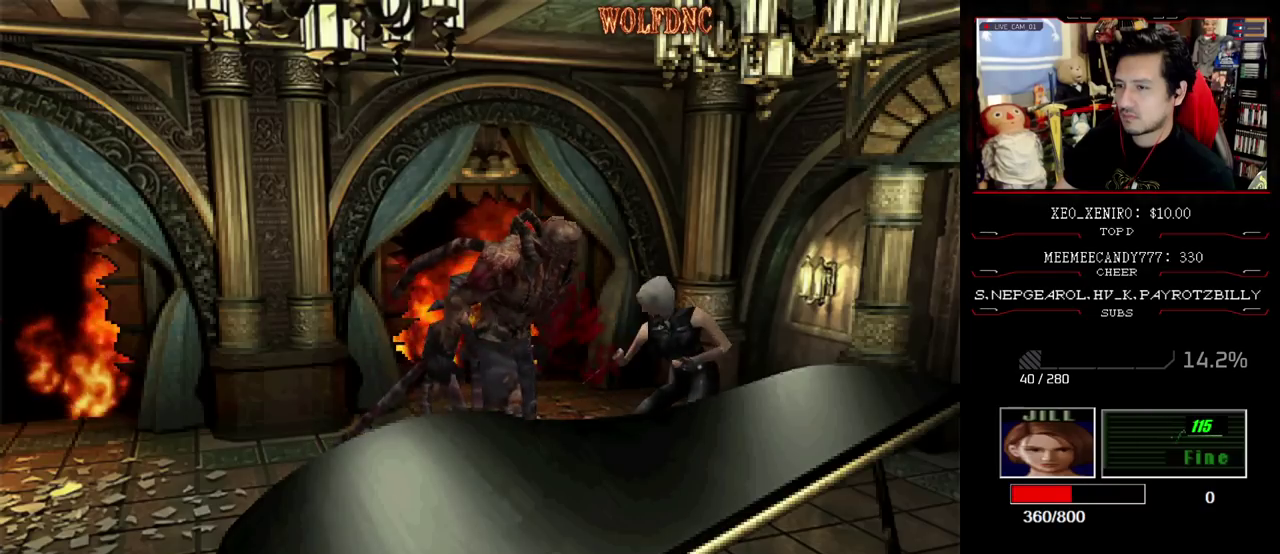
Gameplay with a controller (PlayStation layout); each line is a JSON object with the inputs held at the frame after it. "events" lists button and stick changes between this image and that frame as [ms after this image, input, new state], when the widget could be followed in between. Not read: L3 R3.
{"buttons": ["DPAD_UP", "DPAD_RIGHT"], "events": [[100, "DPAD_RIGHT", "down"], [483, "DPAD_UP", "down"]]}
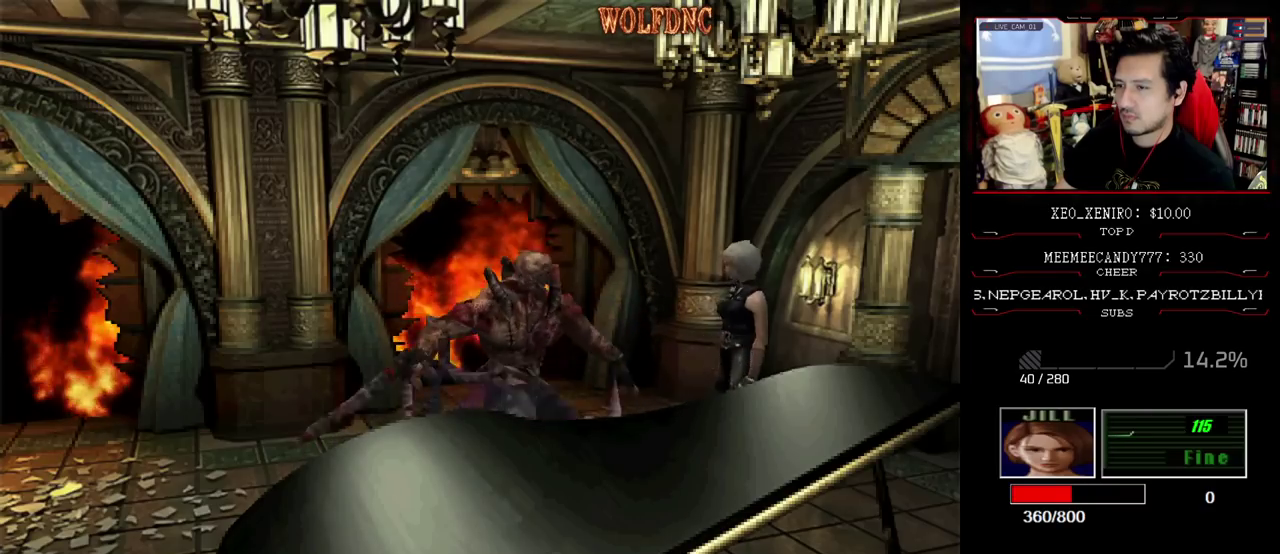
{"buttons": ["DPAD_LEFT"], "events": [[33, "SQUARE", "down"], [217, "DPAD_RIGHT", "up"], [350, "DPAD_LEFT", "down"], [500, "DPAD_UP", "up"], [500, "SQUARE", "up"]]}
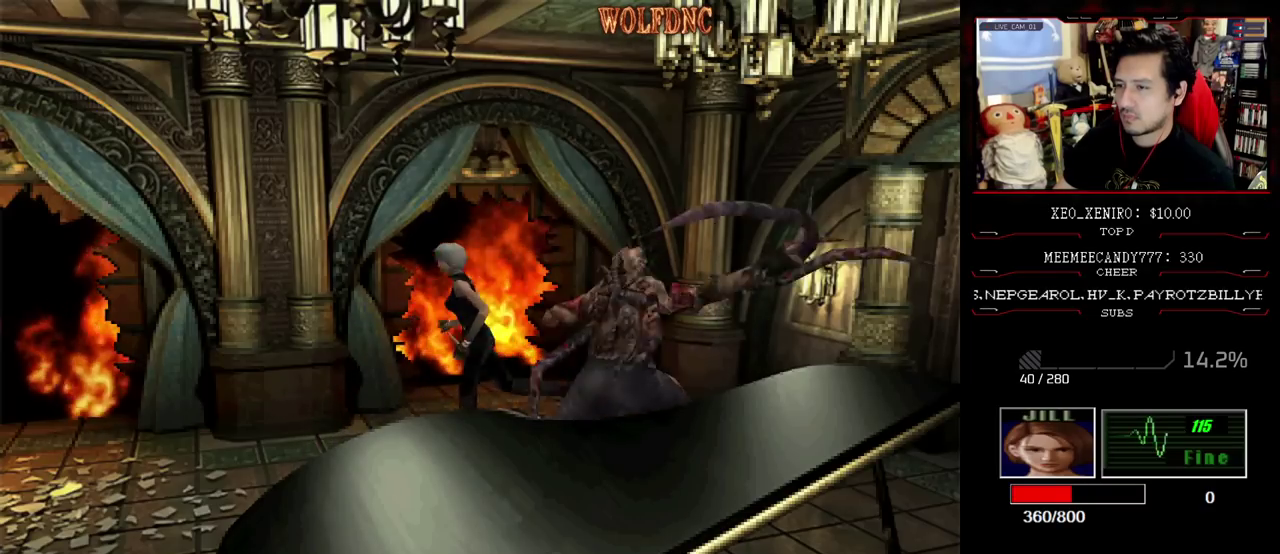
{"buttons": ["CROSS", "R1"], "events": [[67, "R1", "down"], [133, "DPAD_LEFT", "up"], [183, "CROSS", "down"]]}
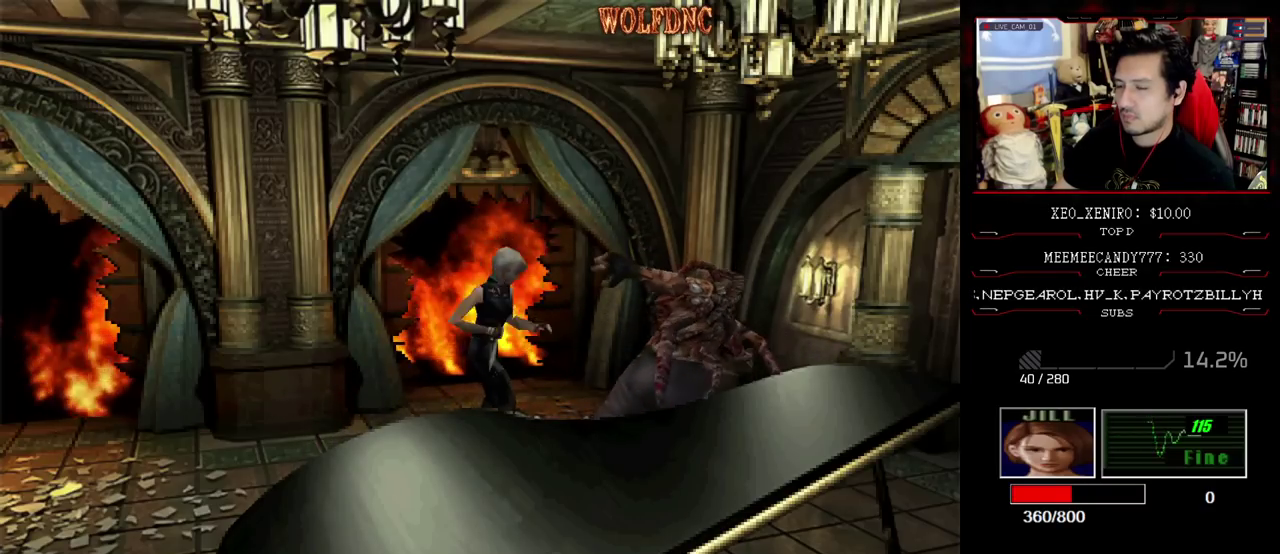
{"buttons": ["DPAD_LEFT"], "events": [[200, "CROSS", "up"], [300, "R1", "up"], [483, "DPAD_LEFT", "down"]]}
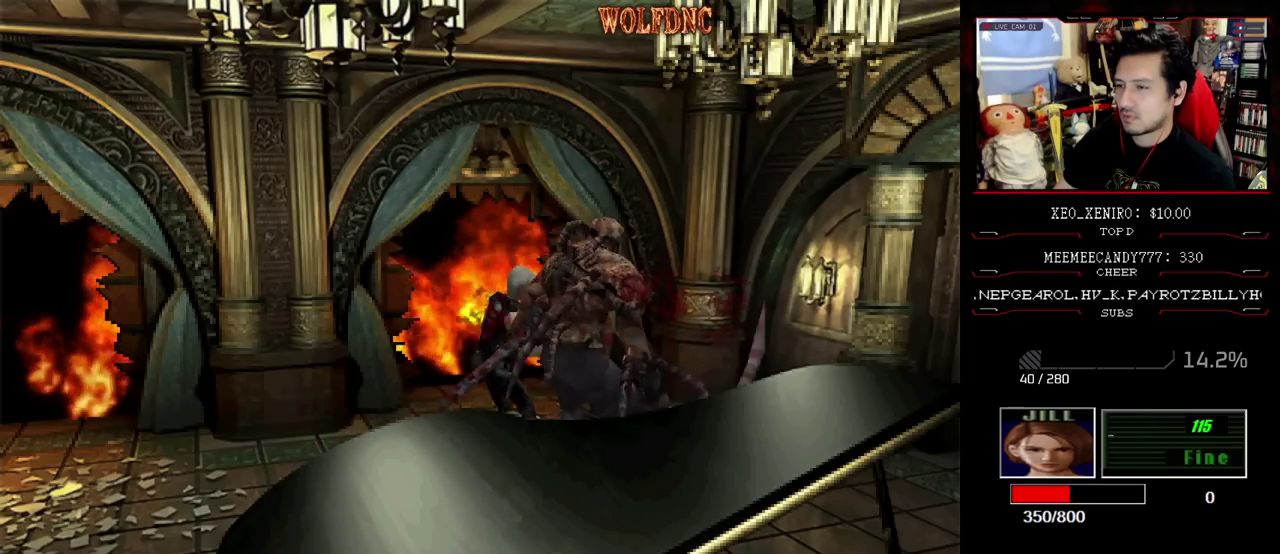
{"buttons": ["DPAD_DOWN", "DPAD_LEFT"], "events": [[450, "DPAD_DOWN", "down"]]}
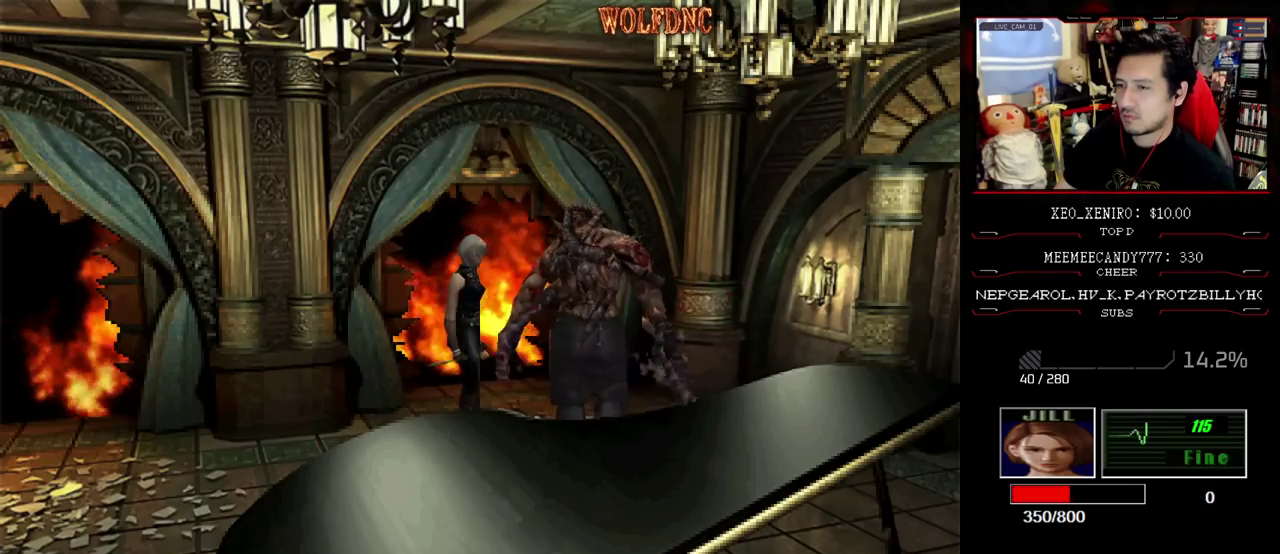
{"buttons": ["SQUARE", "DPAD_UP", "DPAD_LEFT"], "events": [[50, "SQUARE", "down"], [83, "DPAD_DOWN", "up"], [133, "SQUARE", "up"], [283, "DPAD_UP", "down"], [283, "SQUARE", "down"]]}
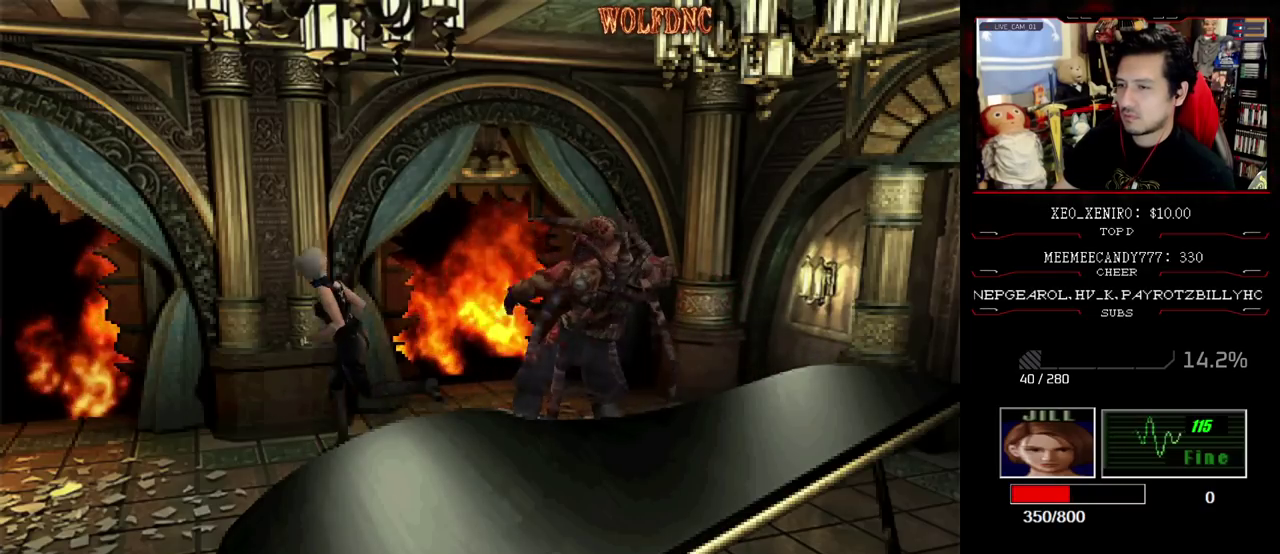
{"buttons": ["SQUARE", "DPAD_UP"], "events": [[100, "DPAD_LEFT", "up"], [300, "DPAD_RIGHT", "down"], [433, "DPAD_RIGHT", "up"]]}
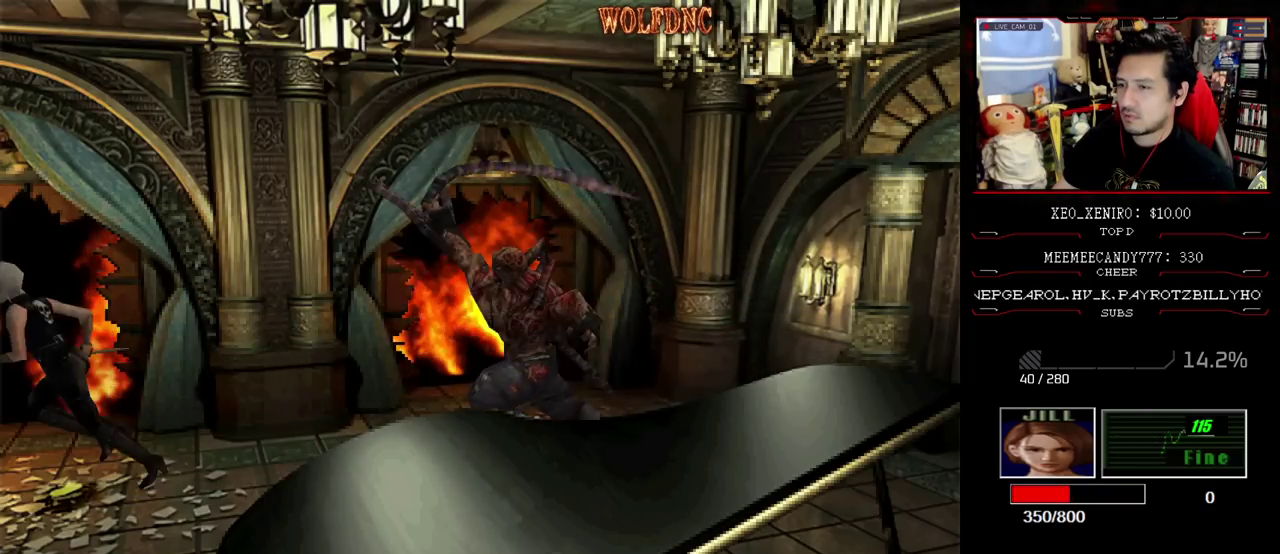
{"buttons": ["SQUARE", "DPAD_UP", "DPAD_LEFT"], "events": [[117, "DPAD_LEFT", "down"], [167, "DPAD_LEFT", "up"], [450, "DPAD_LEFT", "down"]]}
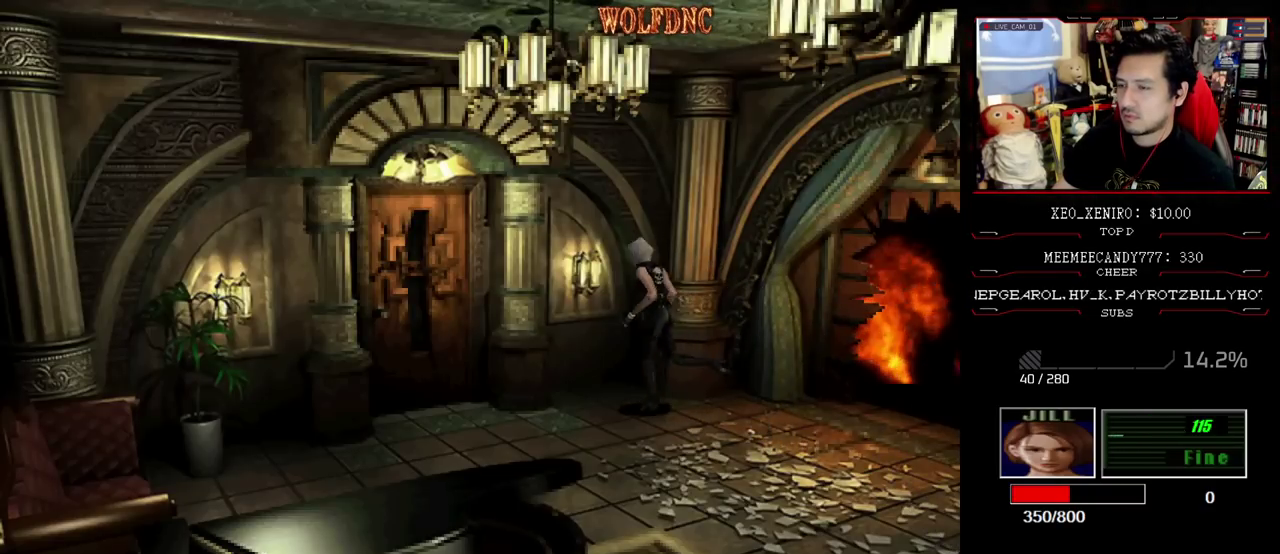
{"buttons": ["DPAD_LEFT"], "events": [[367, "DPAD_UP", "up"], [417, "SQUARE", "up"]]}
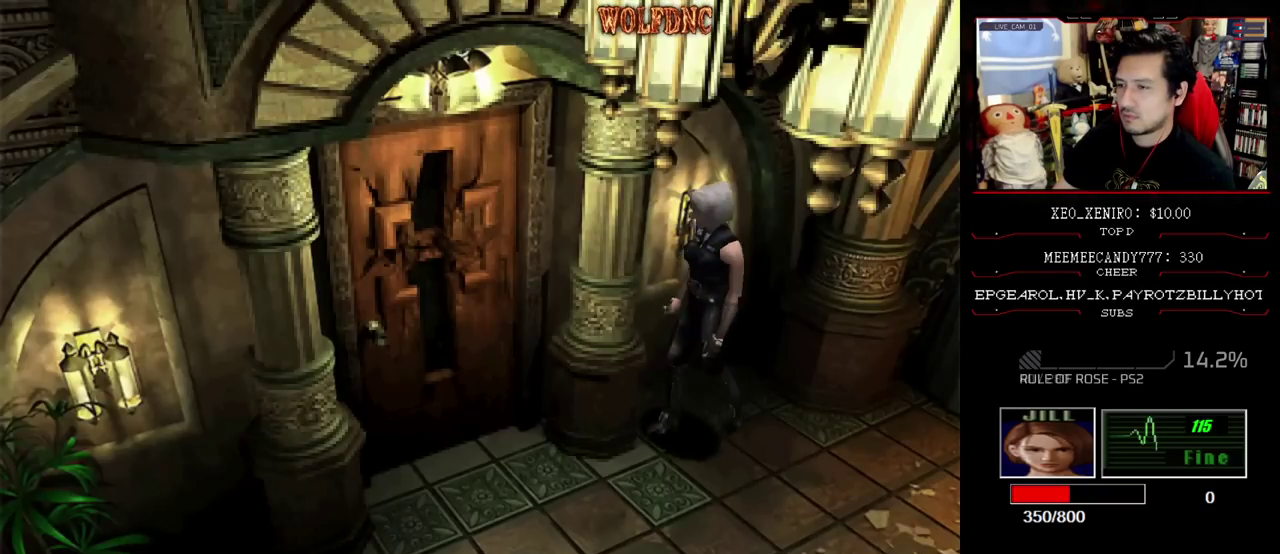
{"buttons": ["SQUARE", "DPAD_UP"], "events": [[200, "DPAD_LEFT", "up"], [383, "DPAD_UP", "down"], [483, "SQUARE", "down"]]}
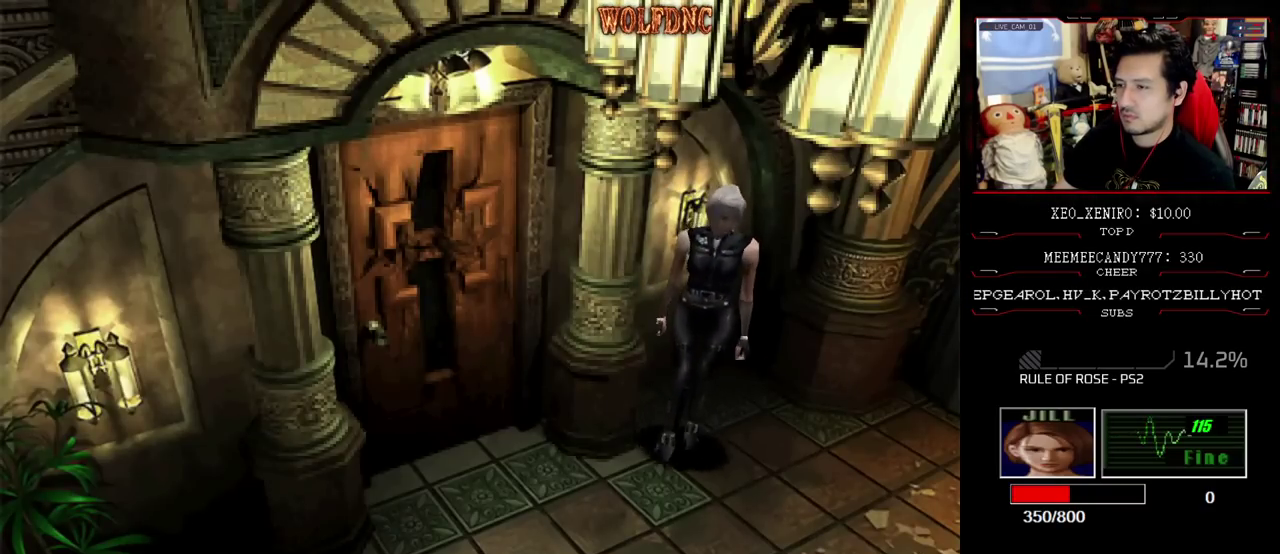
{"buttons": ["SQUARE", "DPAD_UP", "DPAD_LEFT"], "events": [[83, "DPAD_UP", "up"], [83, "SQUARE", "up"], [167, "DPAD_UP", "down"], [267, "DPAD_LEFT", "down"], [267, "SQUARE", "down"], [400, "DPAD_LEFT", "up"], [400, "SQUARE", "up"], [450, "DPAD_LEFT", "down"], [450, "SQUARE", "down"]]}
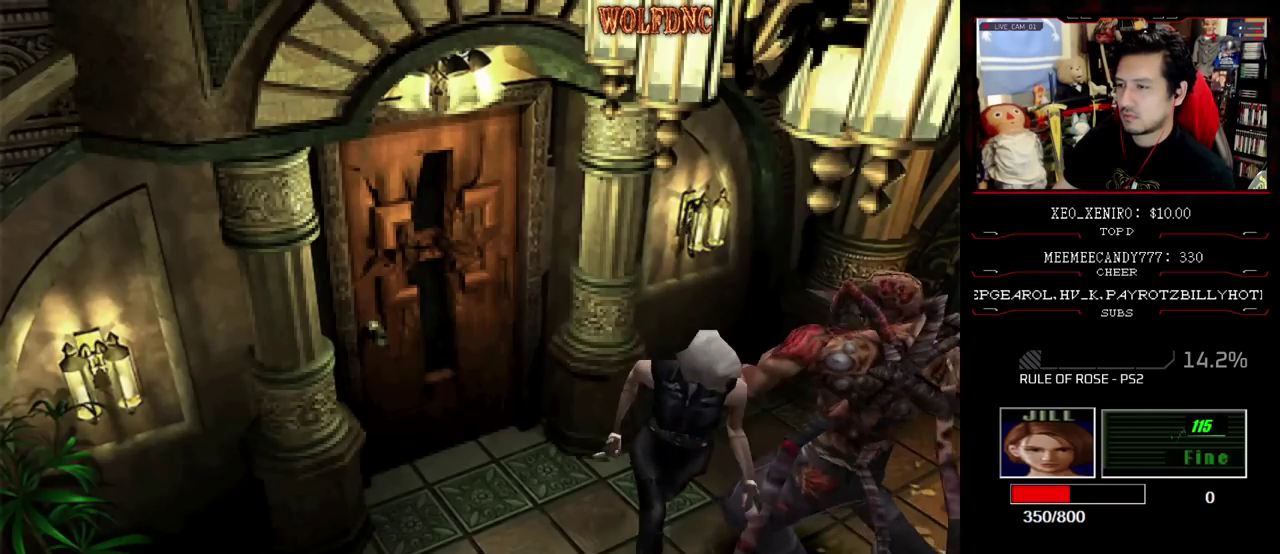
{"buttons": ["CROSS", "R1"], "events": [[317, "R1", "down"], [417, "DPAD_LEFT", "up"], [417, "DPAD_UP", "up"], [417, "SQUARE", "up"], [467, "CROSS", "down"]]}
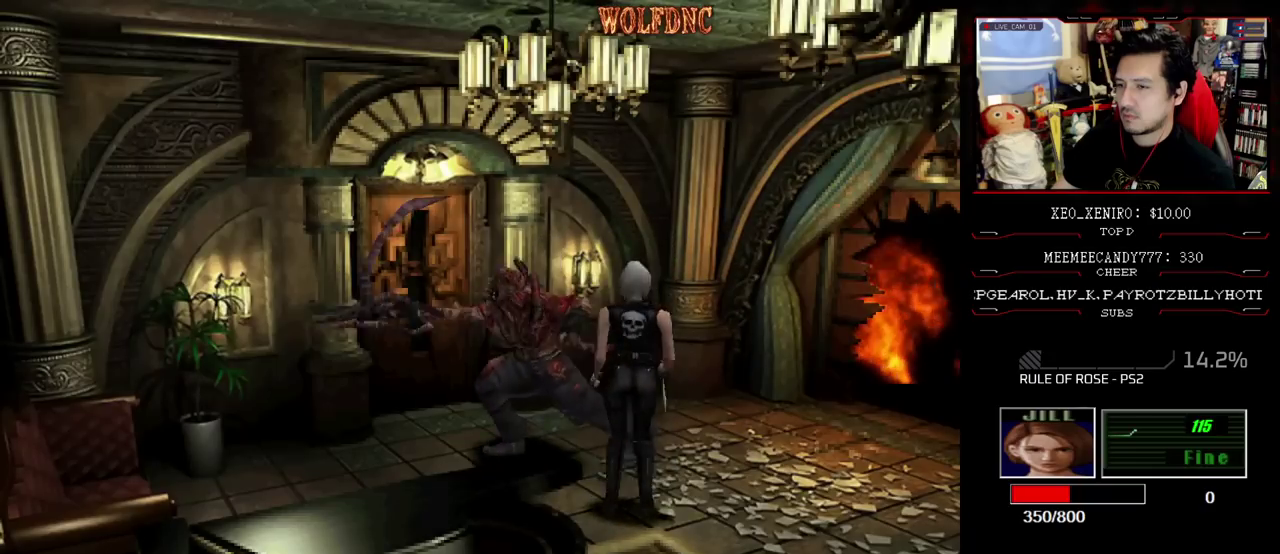
{"buttons": ["CROSS", "R1"], "events": []}
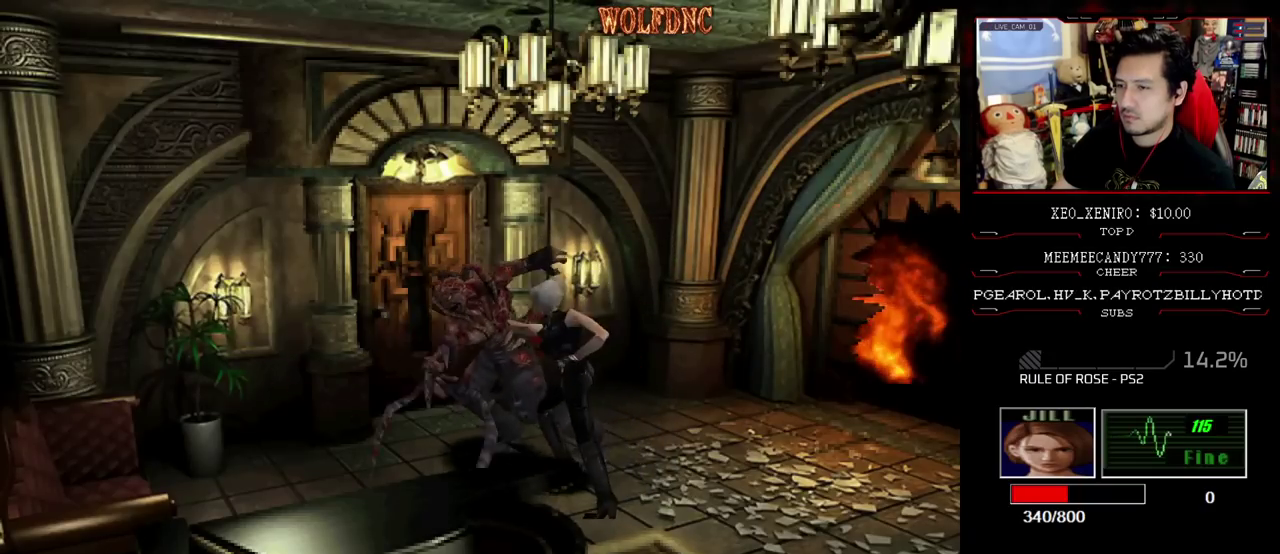
{"buttons": ["CROSS", "R1"], "events": []}
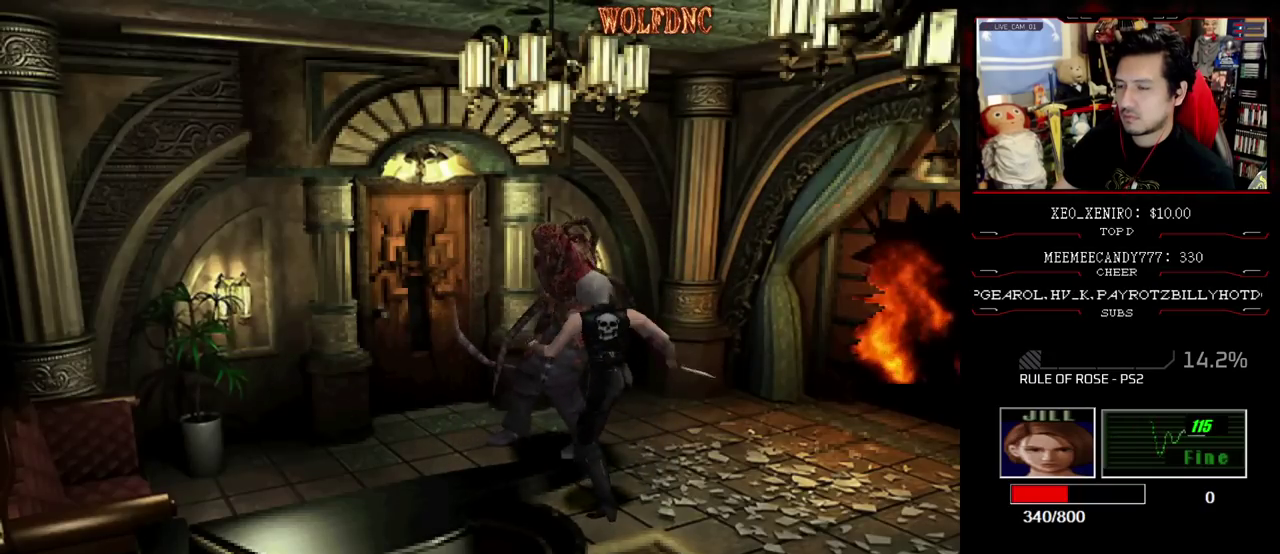
{"buttons": [], "events": [[167, "CROSS", "up"], [167, "R1", "up"]]}
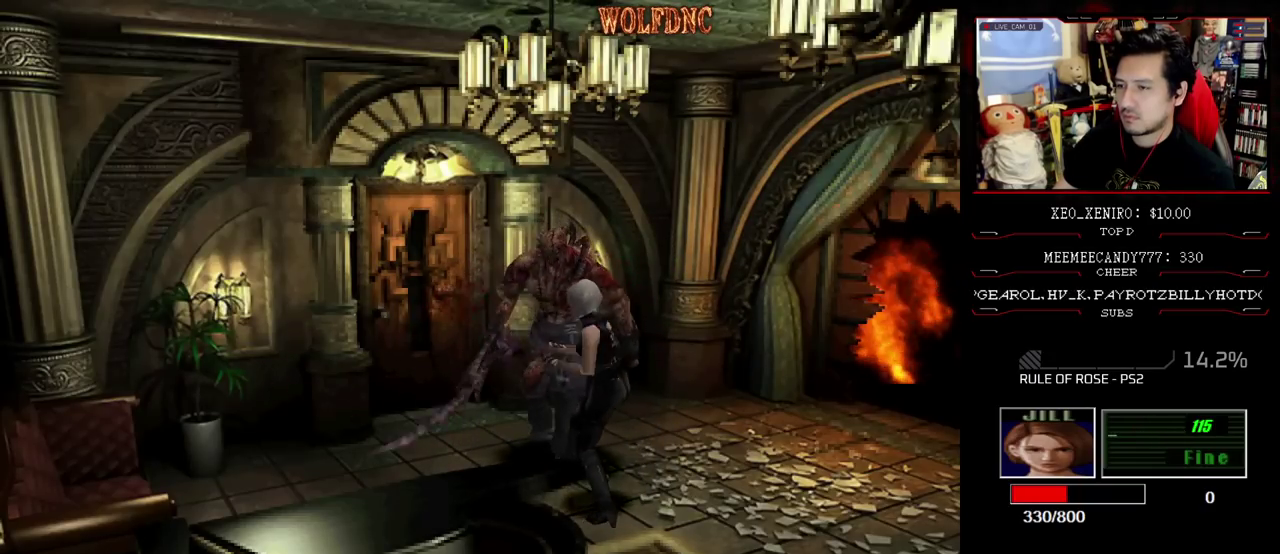
{"buttons": ["DPAD_RIGHT"], "events": [[200, "DPAD_DOWN", "down"], [250, "DPAD_DOWN", "up"], [250, "DPAD_RIGHT", "down"]]}
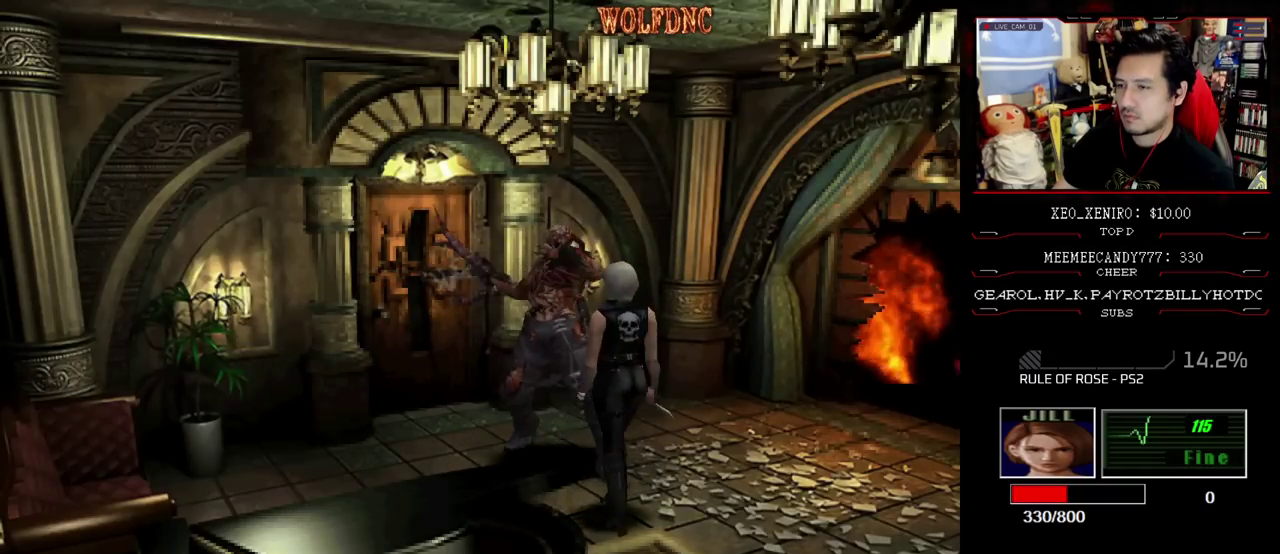
{"buttons": ["CROSS", "R1", "DPAD_DOWN"], "events": [[33, "DPAD_UP", "down"], [33, "R1", "down"], [167, "CROSS", "down"], [167, "DPAD_UP", "up"], [217, "DPAD_RIGHT", "up"], [267, "DPAD_DOWN", "down"]]}
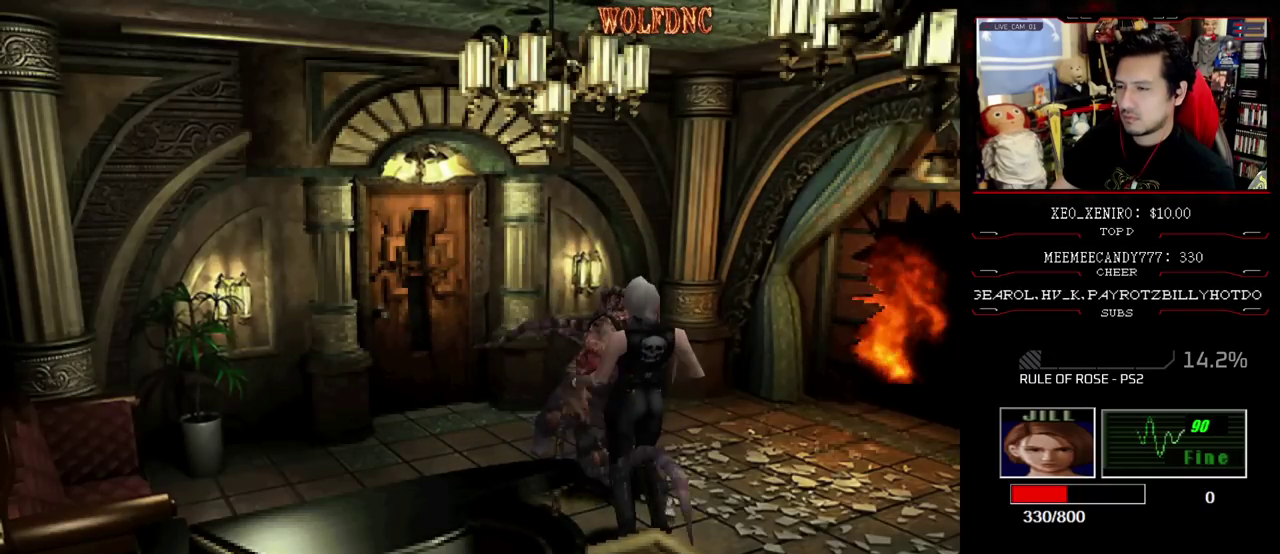
{"buttons": ["DPAD_RIGHT"], "events": [[50, "DPAD_DOWN", "up"], [83, "CROSS", "up"], [133, "R1", "up"], [467, "DPAD_RIGHT", "down"]]}
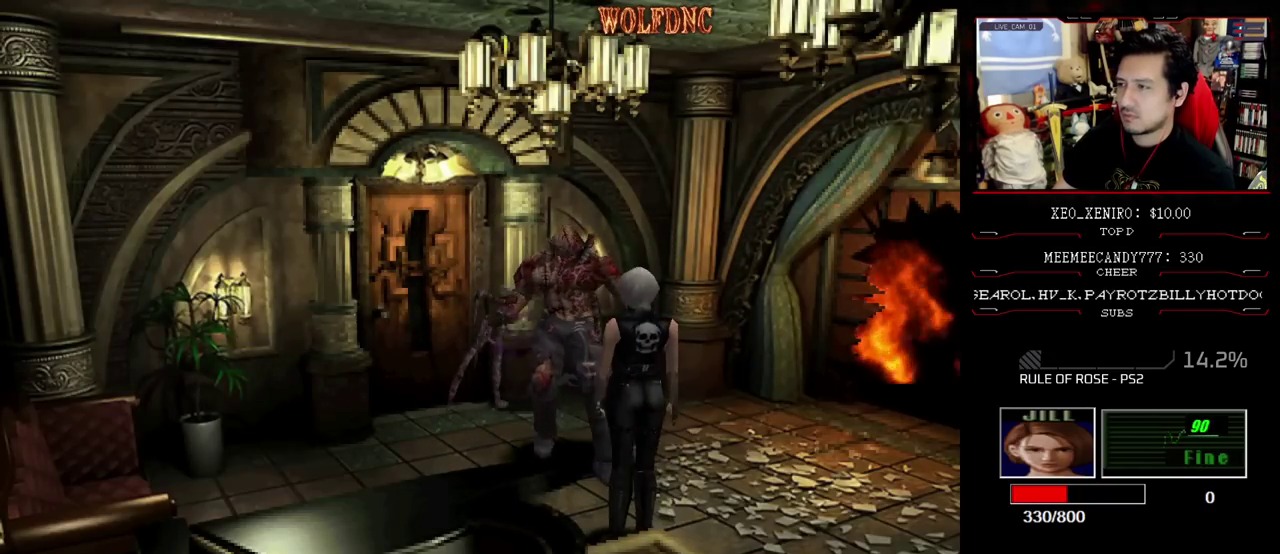
{"buttons": ["DPAD_RIGHT"], "events": [[17, "DPAD_DOWN", "down"], [383, "DPAD_DOWN", "up"]]}
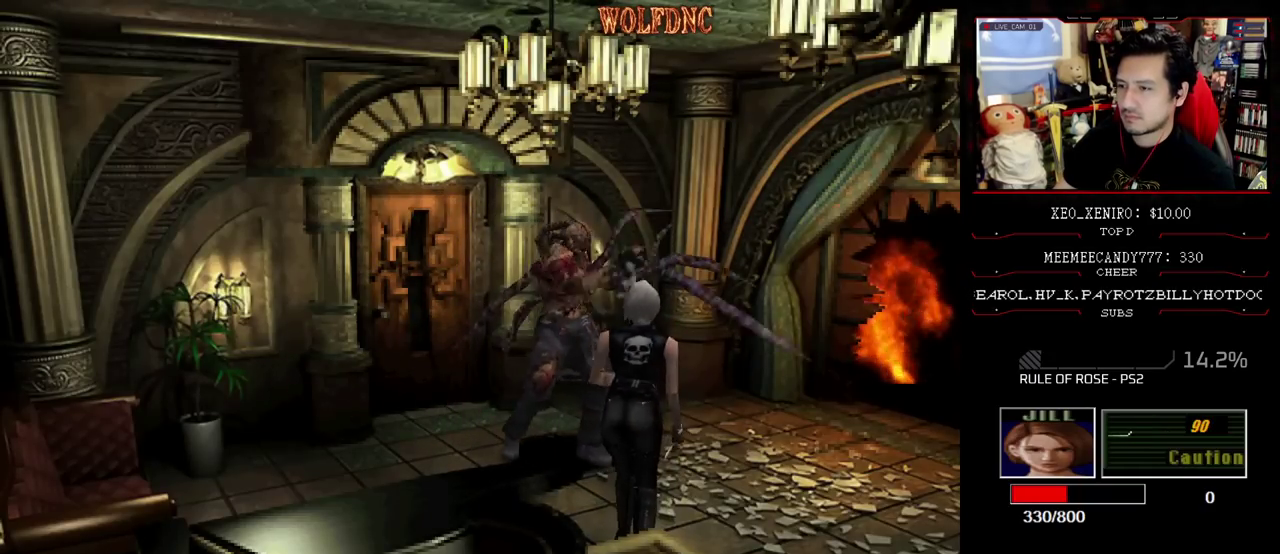
{"buttons": ["R1"], "events": [[67, "DPAD_UP", "down"], [67, "SQUARE", "down"], [217, "DPAD_RIGHT", "up"], [217, "DPAD_UP", "up"], [217, "SQUARE", "up"], [317, "SQUARE", "down"], [400, "R1", "down"], [400, "SQUARE", "up"]]}
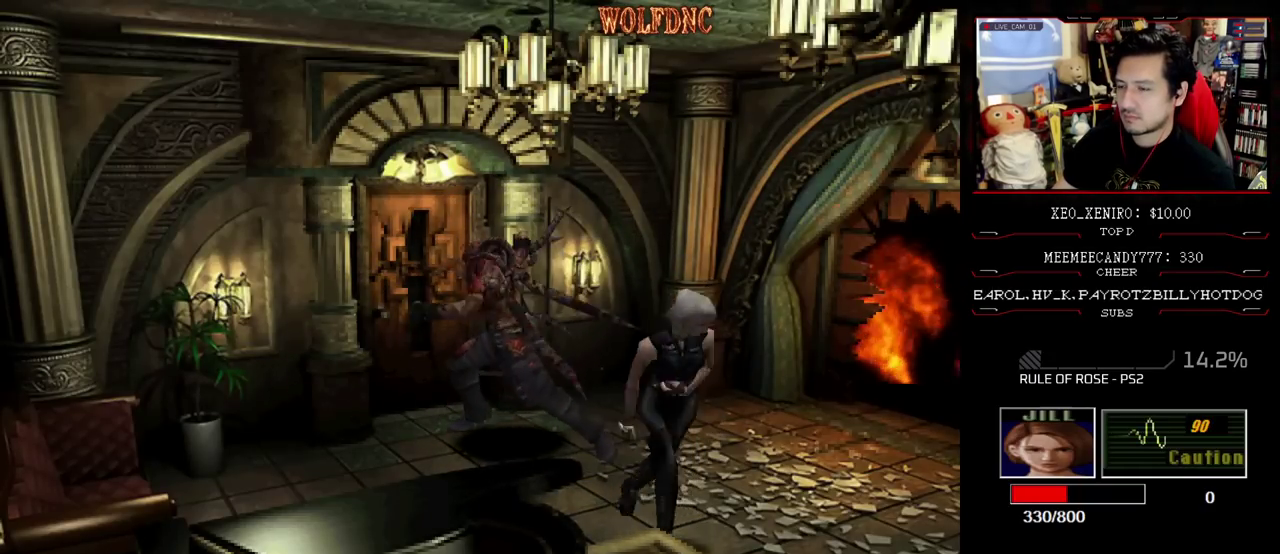
{"buttons": ["R1"], "events": [[83, "R1", "up"], [183, "R1", "down"]]}
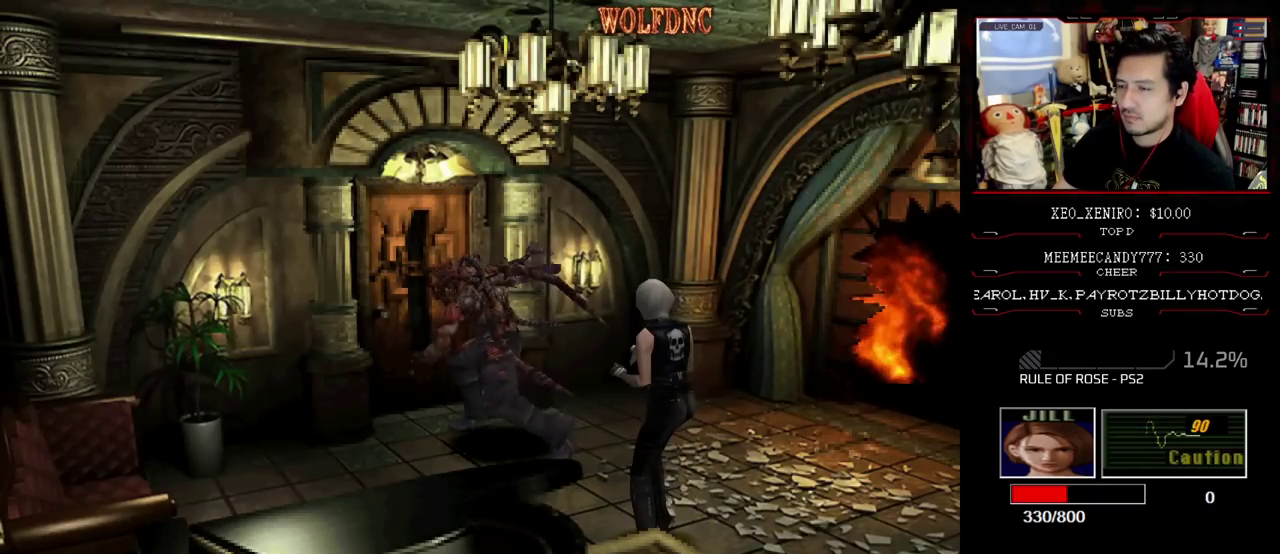
{"buttons": ["CROSS", "R1"], "events": [[50, "CROSS", "down"], [50, "DPAD_DOWN", "down"], [200, "CROSS", "up"], [250, "CROSS", "down"], [333, "CROSS", "up"], [383, "CROSS", "down"], [433, "DPAD_DOWN", "up"]]}
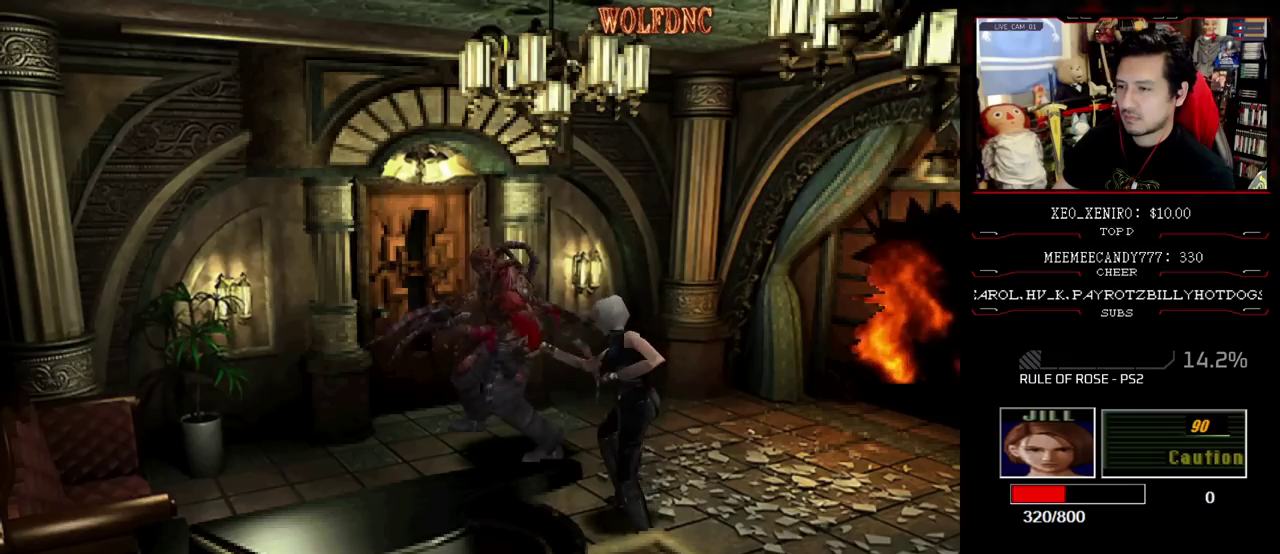
{"buttons": ["CROSS", "R1"], "events": [[217, "CROSS", "up"], [267, "CROSS", "down"]]}
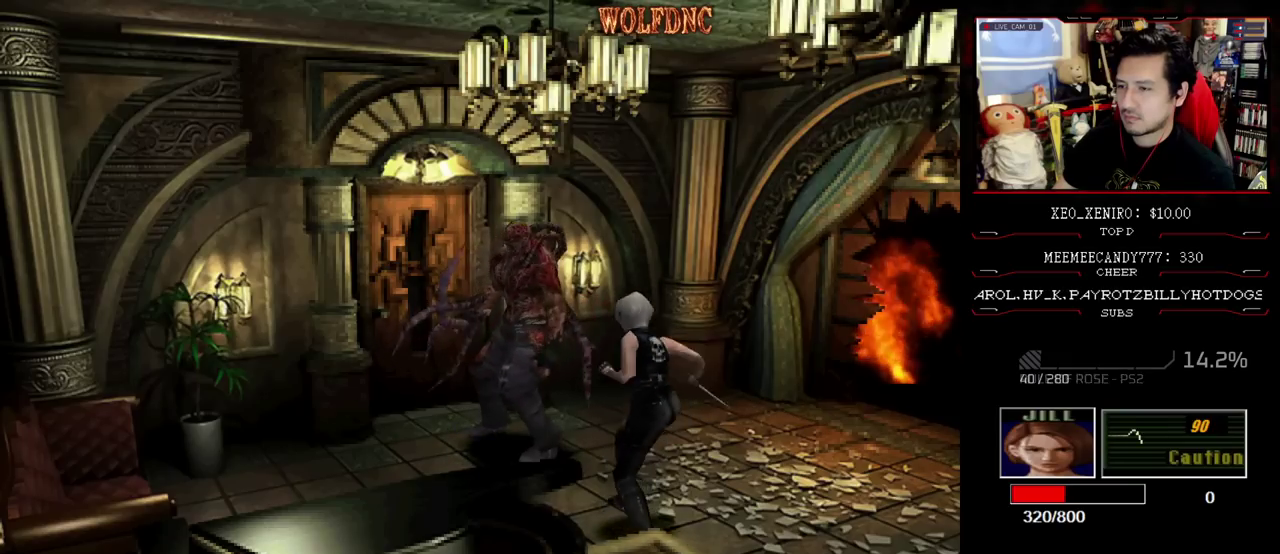
{"buttons": [], "events": [[83, "CROSS", "up"], [183, "R1", "up"]]}
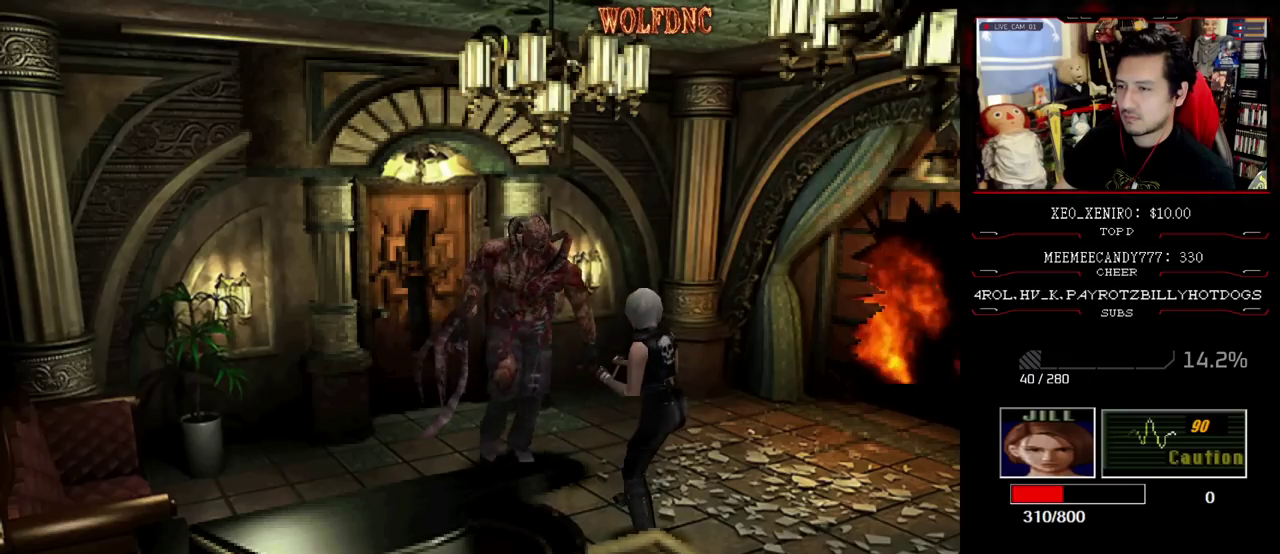
{"buttons": ["SQUARE", "DPAD_RIGHT"], "events": [[100, "DPAD_RIGHT", "down"], [500, "SQUARE", "down"]]}
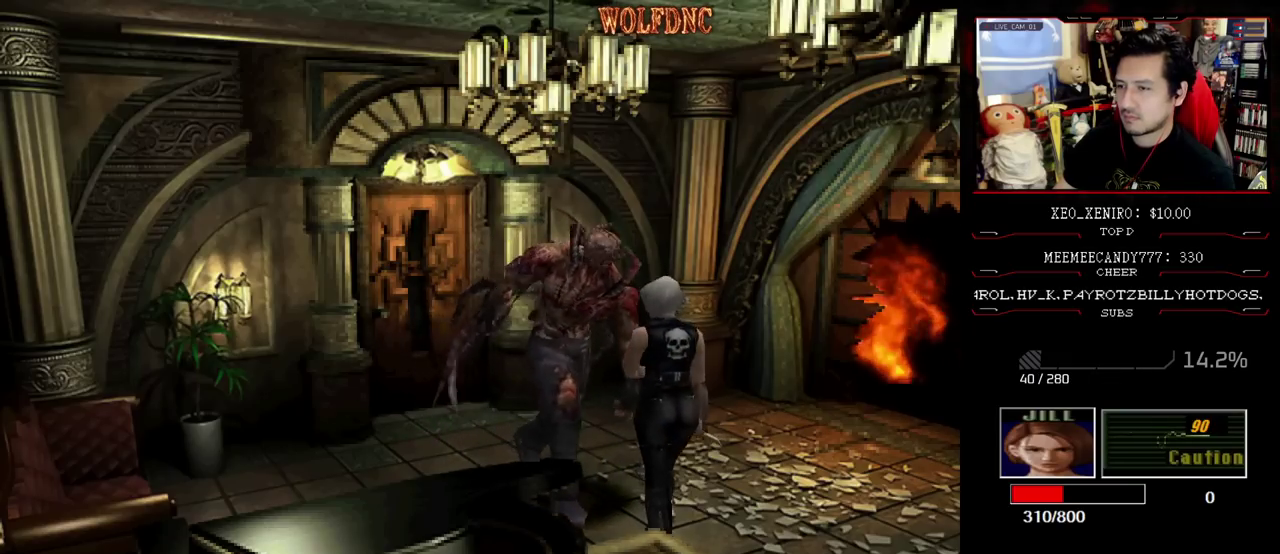
{"buttons": ["SQUARE", "DPAD_UP"], "events": [[50, "DPAD_UP", "down"], [133, "DPAD_RIGHT", "up"], [133, "SQUARE", "up"], [183, "DPAD_UP", "up"], [367, "DPAD_UP", "down"], [417, "SQUARE", "down"]]}
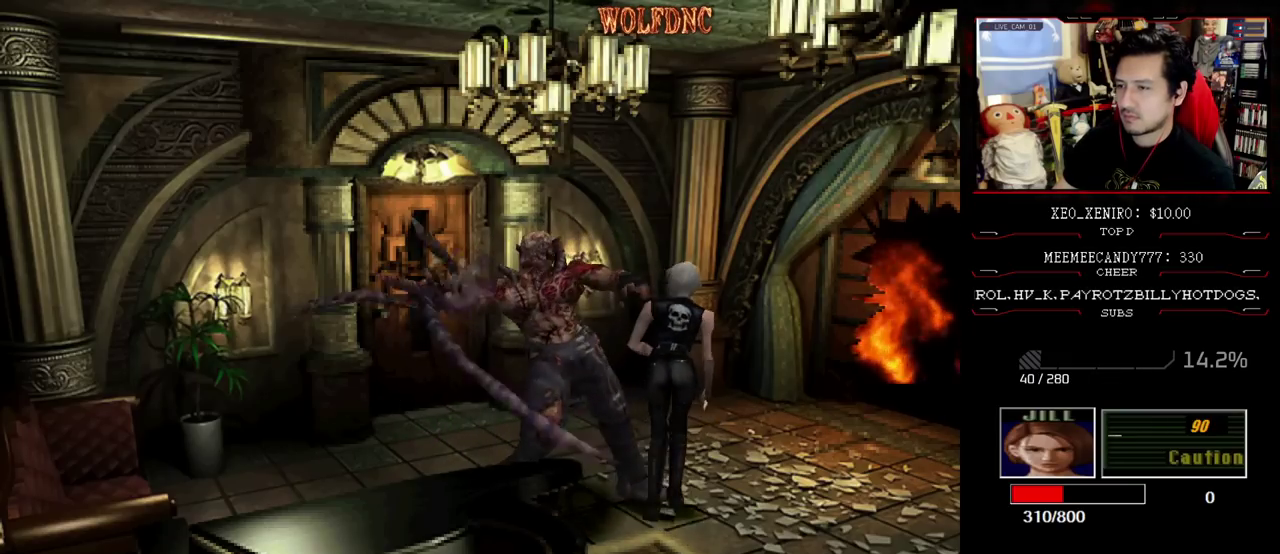
{"buttons": ["CROSS", "R1"], "events": [[17, "DPAD_LEFT", "down"], [267, "R1", "down"], [383, "DPAD_LEFT", "up"], [383, "DPAD_UP", "up"], [383, "SQUARE", "up"], [433, "CROSS", "down"]]}
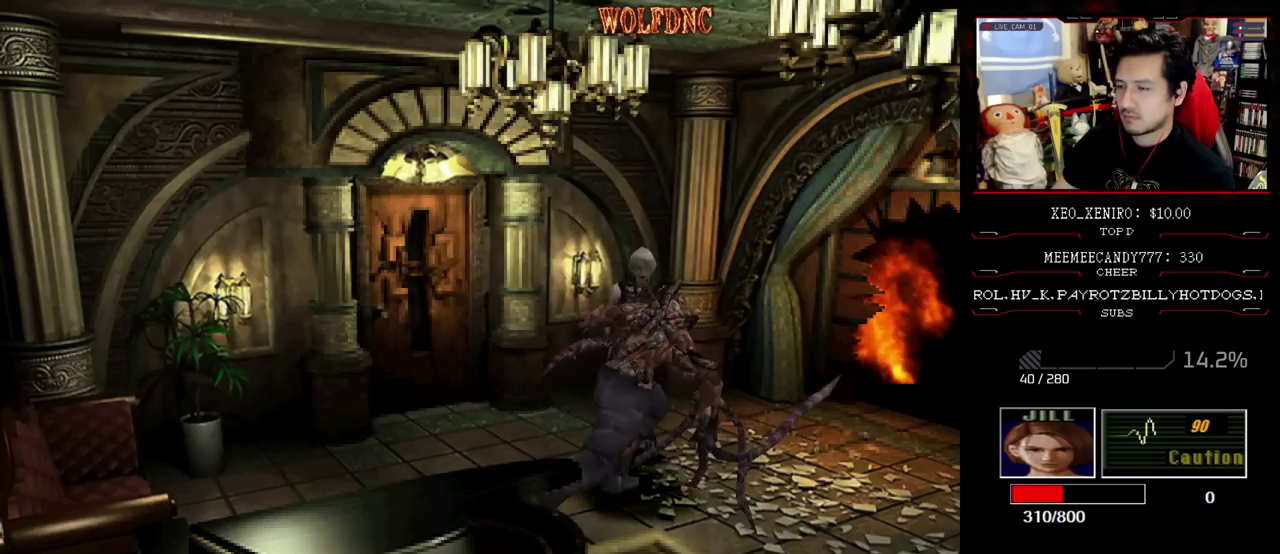
{"buttons": [], "events": [[500, "CROSS", "up"], [500, "R1", "up"]]}
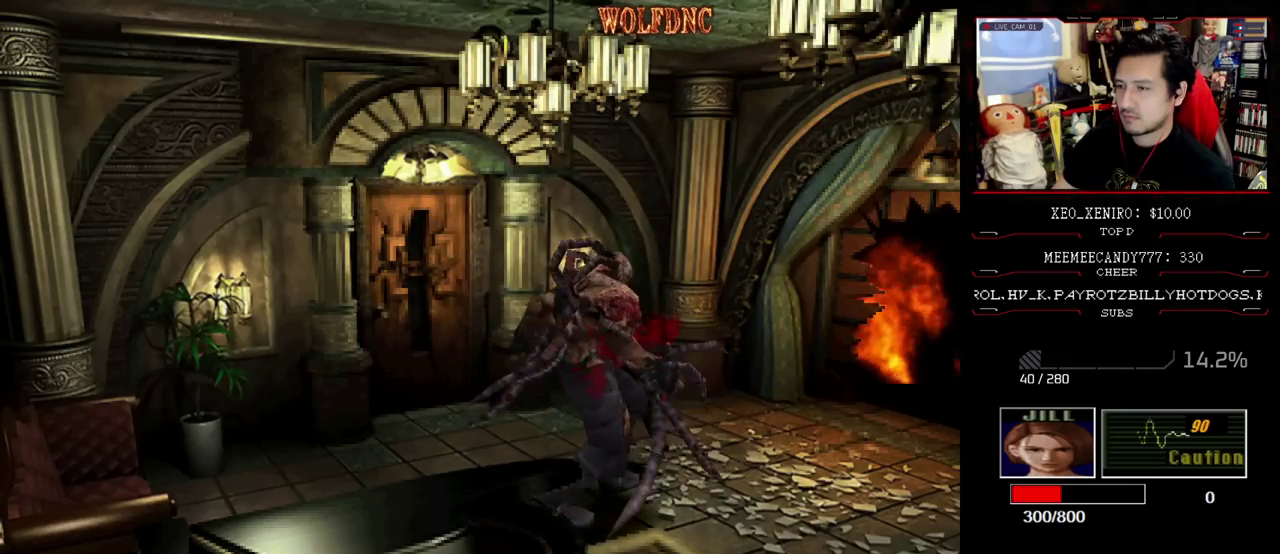
{"buttons": [], "events": []}